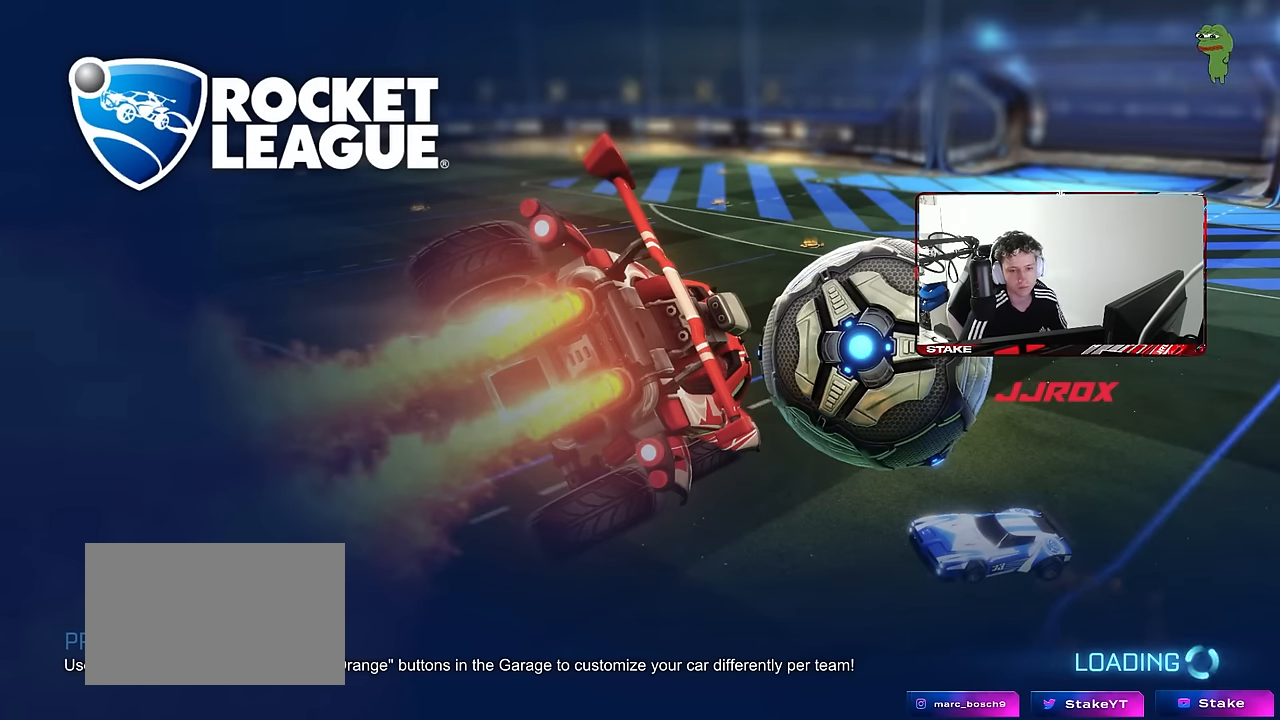
Gameplay with keyboard and mouse; each line is a JSON object with the keys and mouse buttons held at the frame after it. "events" lists presses ("down") and releases ("up") of "1", "2", "3", "4", "5", "a", "alt", "c", "caps_lock", "ctrl", "d", "e", "f", "g", "q", "r", "s", "shift", "space", "t", "tab", "v", "w", "x", "z", "mouse_left", "mouse_wheel" and "mouse_right" between this image and that frame as [ms after this image, input, new state], when the widget could be followed in between. "mouse_left", "mouse_wheel", "mouse_right" = the "left", "wheel", "right" buttons of the "mouse" list. No other keys are recorded. "wheel" means that the mouse wheel is clicked or scrolled. "mouse_move" is the direction in which the mouse moves at that frame (one of eight, or "still"), when it could be read.
{"keys": [], "mouse": [], "mouse_move": "still", "events": []}
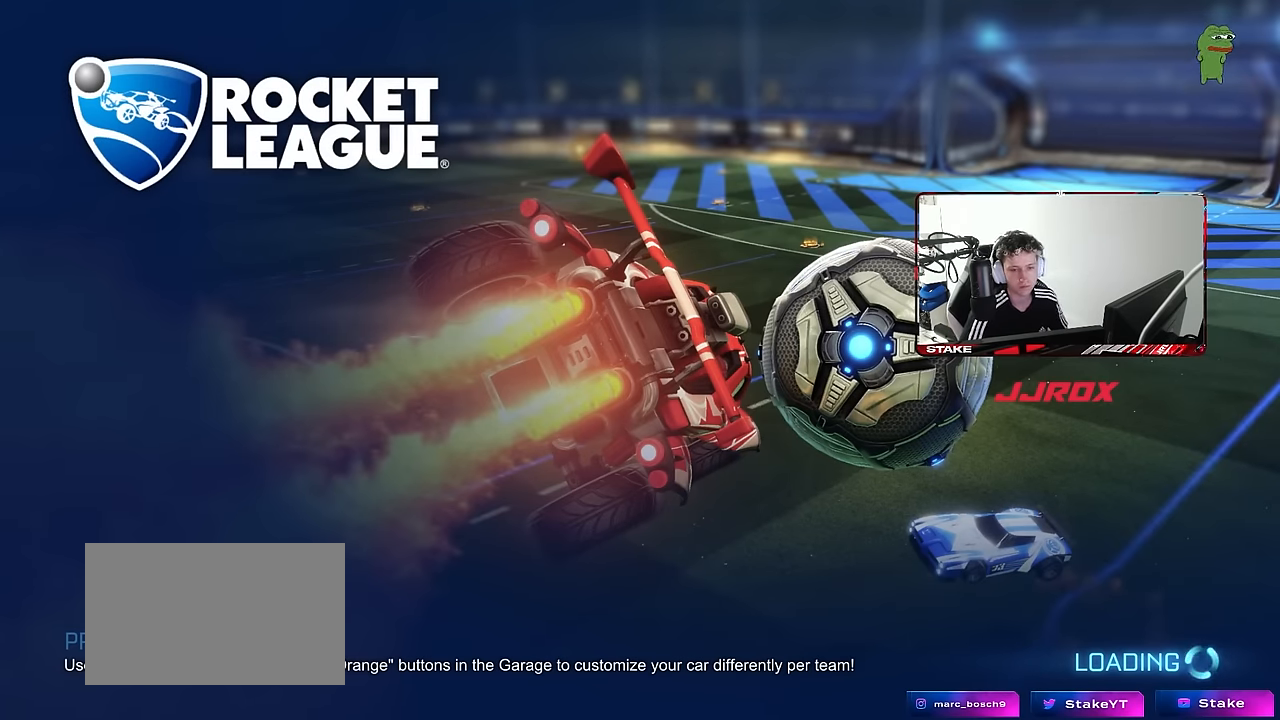
{"keys": [], "mouse": [], "mouse_move": "still", "events": []}
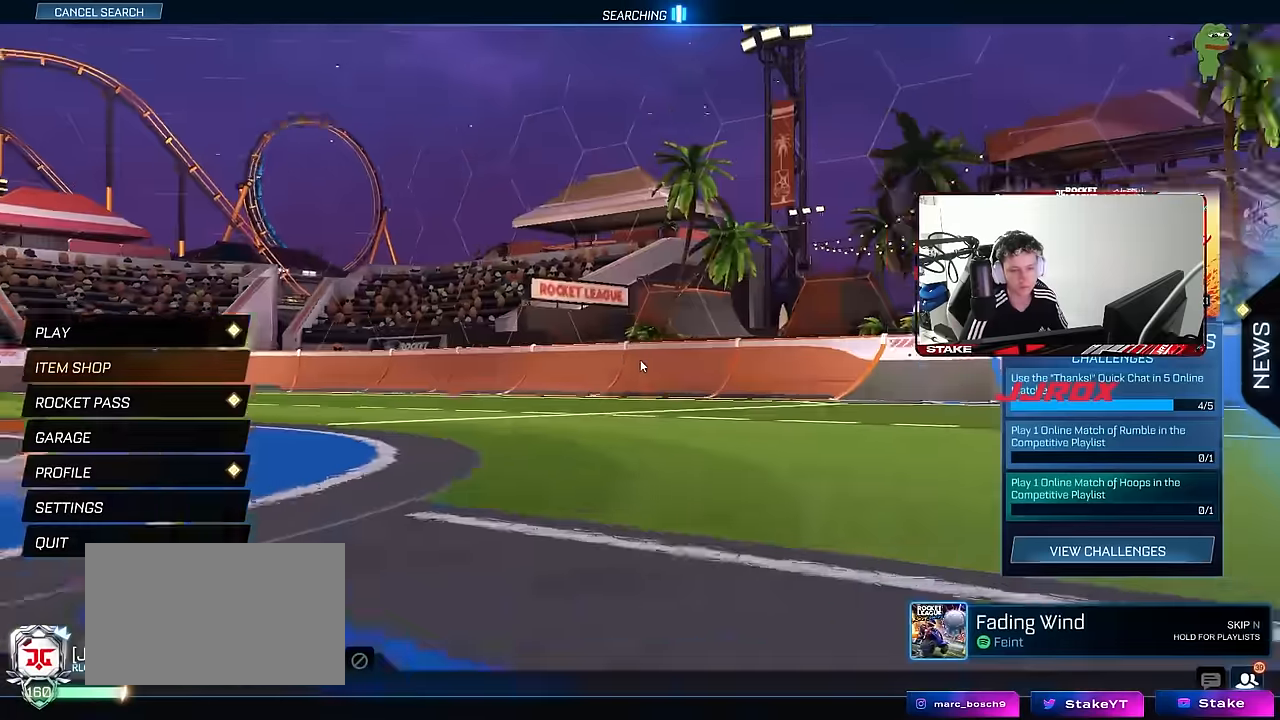
{"keys": [], "mouse": [], "mouse_move": "still", "events": []}
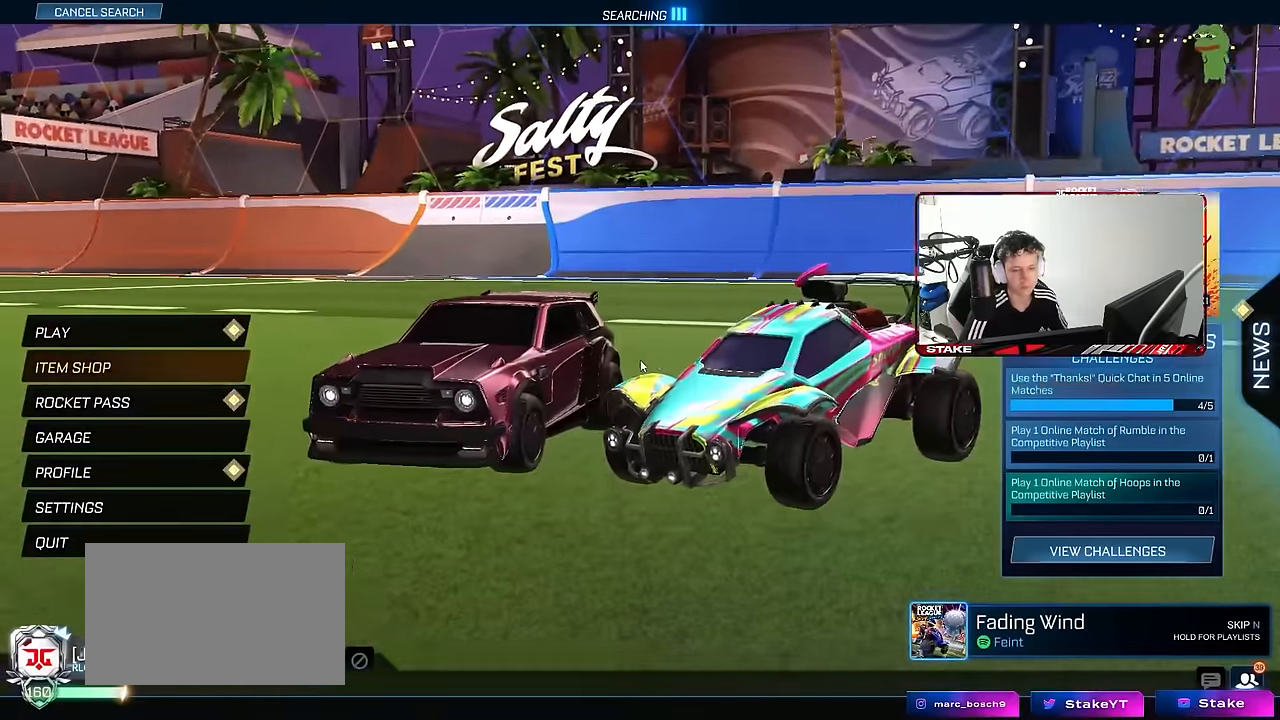
{"keys": [], "mouse": [], "mouse_move": "still", "events": []}
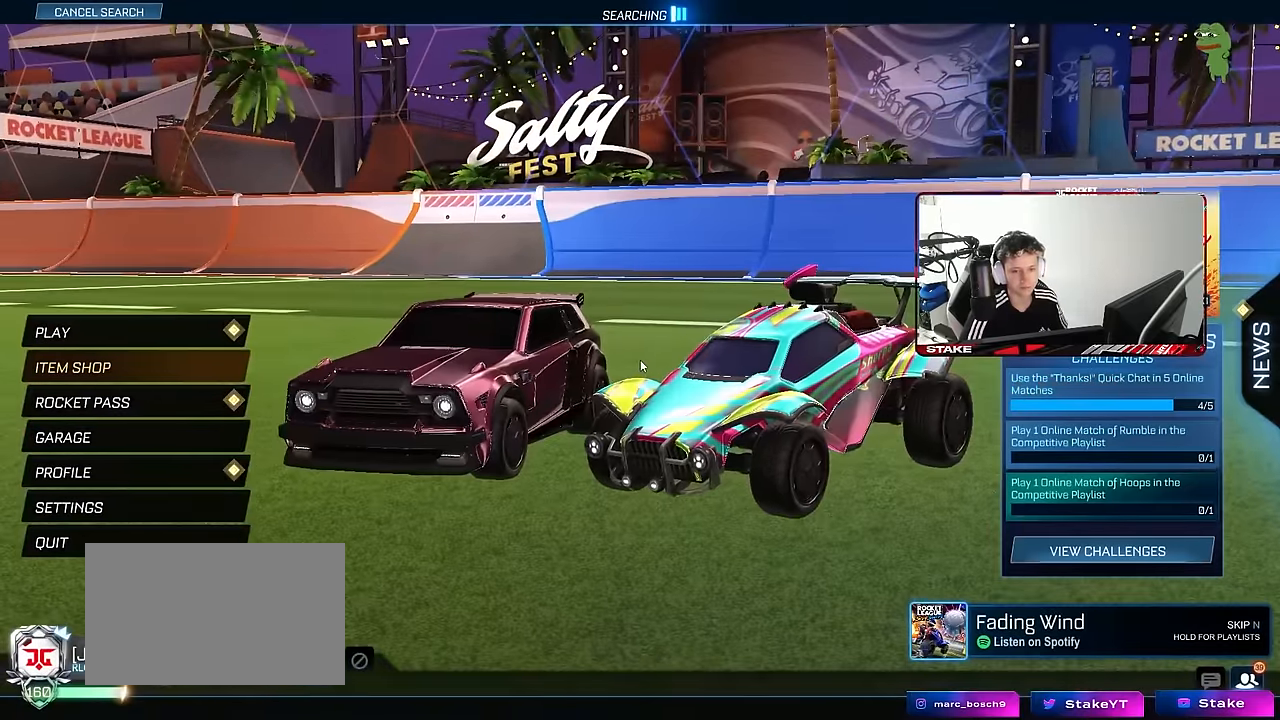
{"keys": [], "mouse": [], "mouse_move": "still", "events": []}
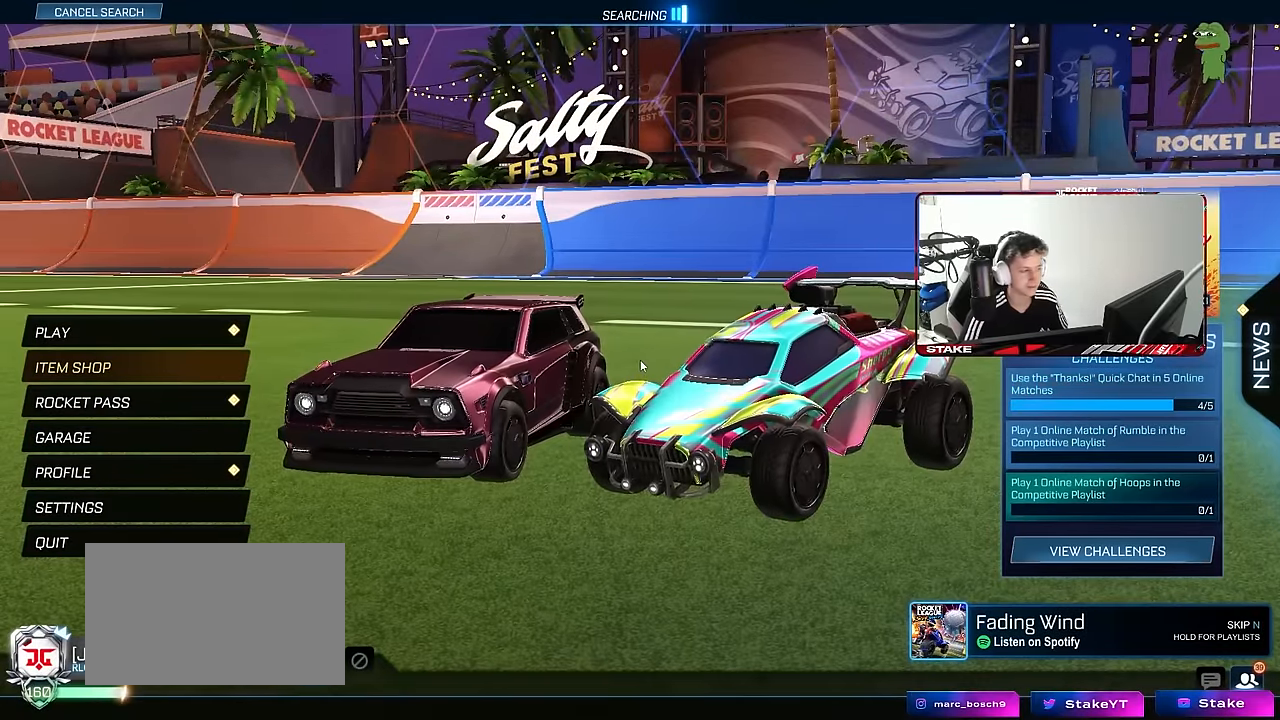
{"keys": [], "mouse": ["left"], "events": [[467, "mouse_left", "down"]]}
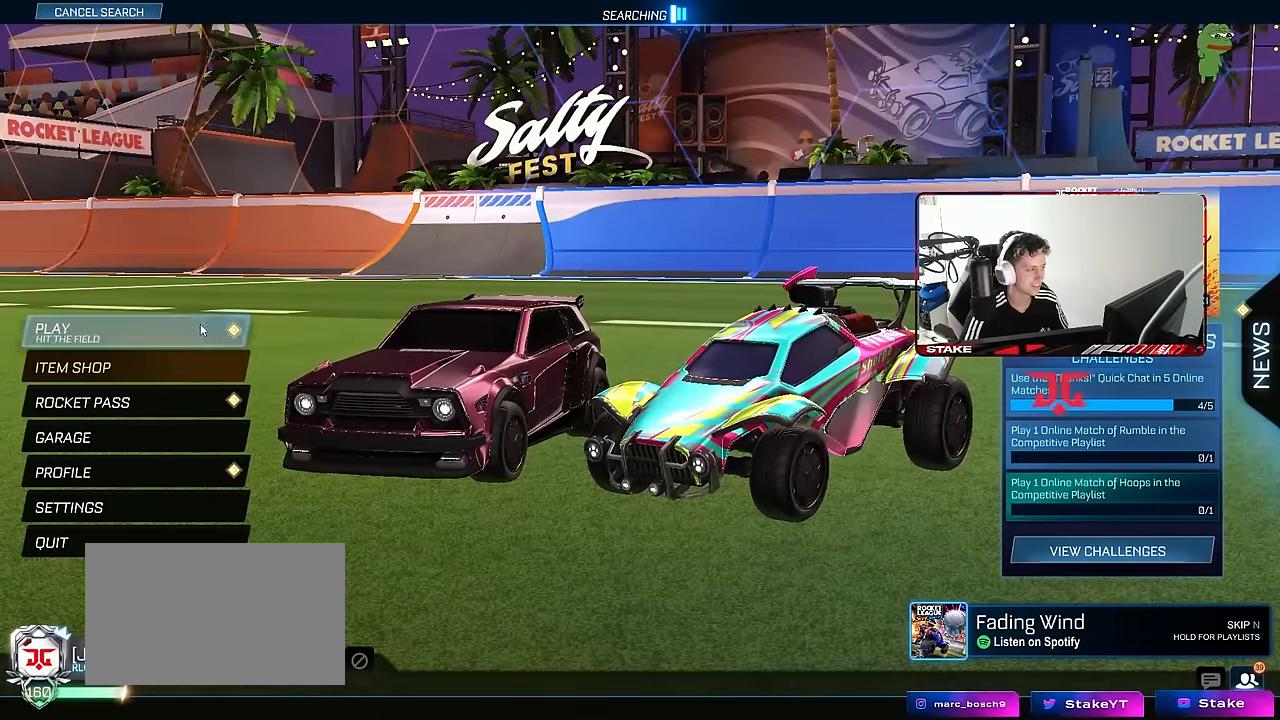
{"keys": [], "mouse": [], "mouse_move": "still", "events": [[17, "mouse_left", "up"], [300, "mouse_left", "down"], [400, "mouse_left", "up"]]}
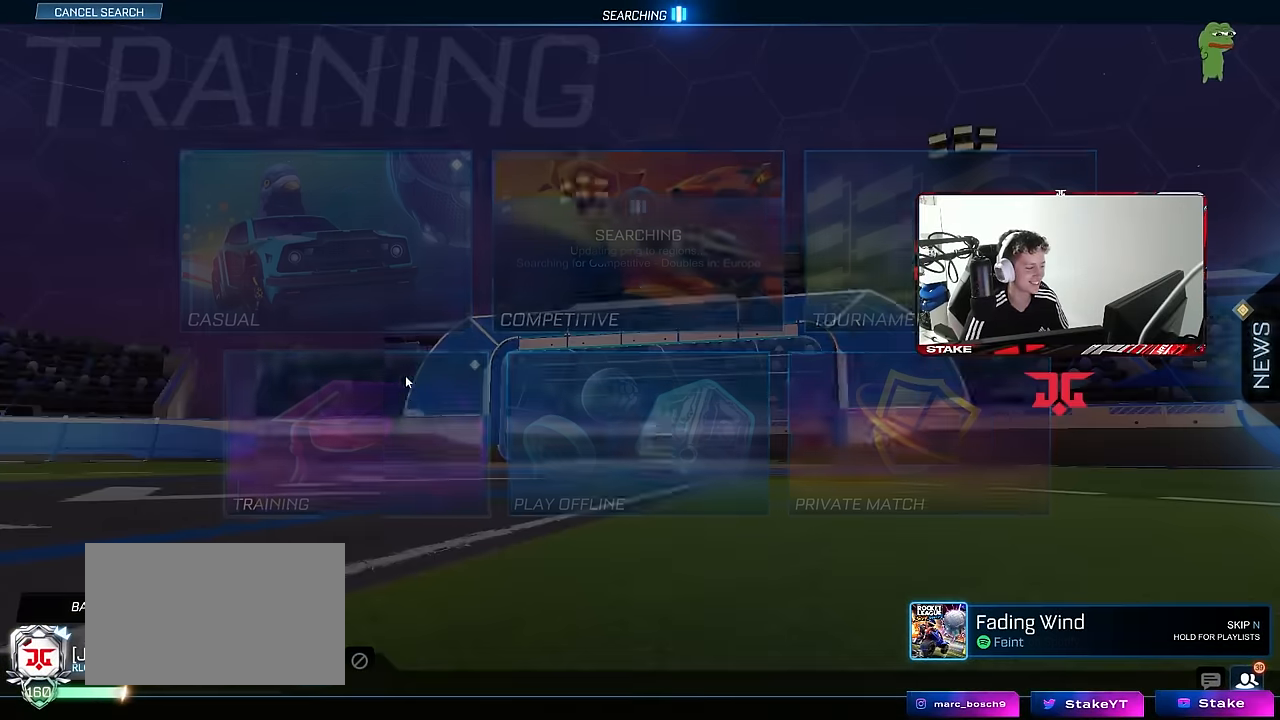
{"keys": [], "mouse": [], "mouse_move": "down-right", "events": [[217, "mouse_left", "down"], [317, "mouse_left", "up"]]}
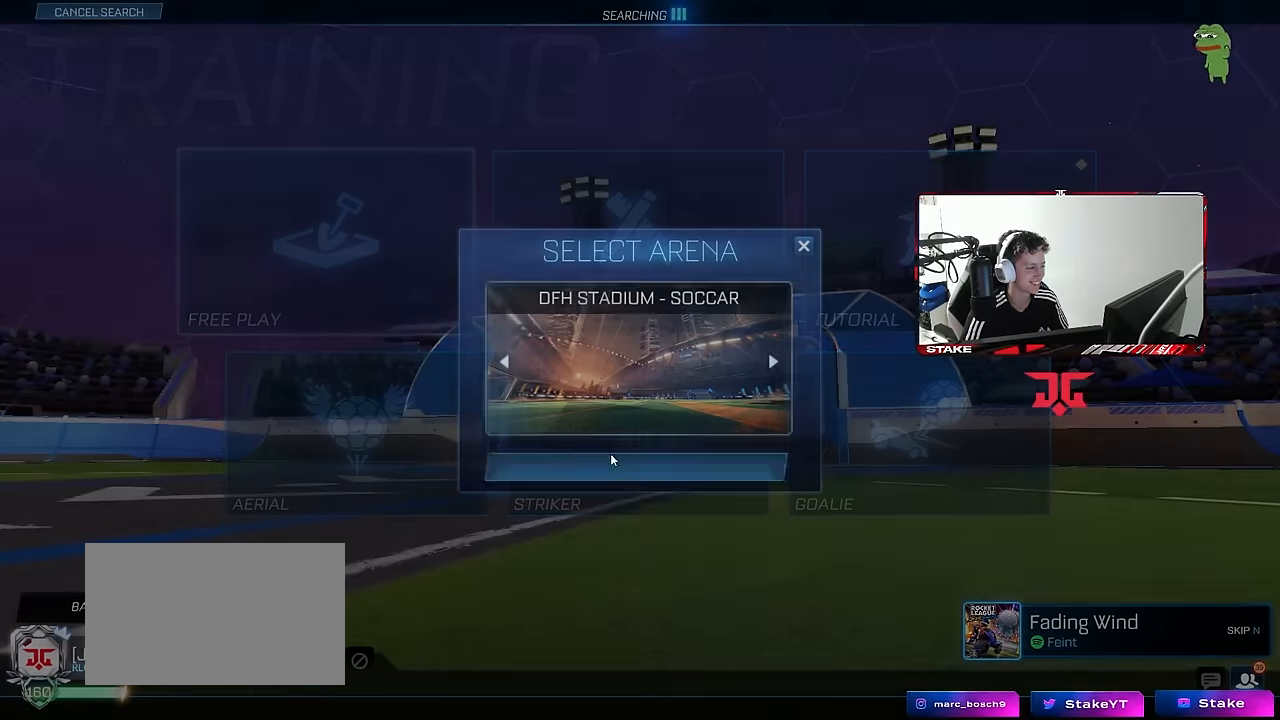
{"keys": [], "mouse": [], "mouse_move": "still", "events": [[200, "mouse_left", "down"], [284, "mouse_left", "up"]]}
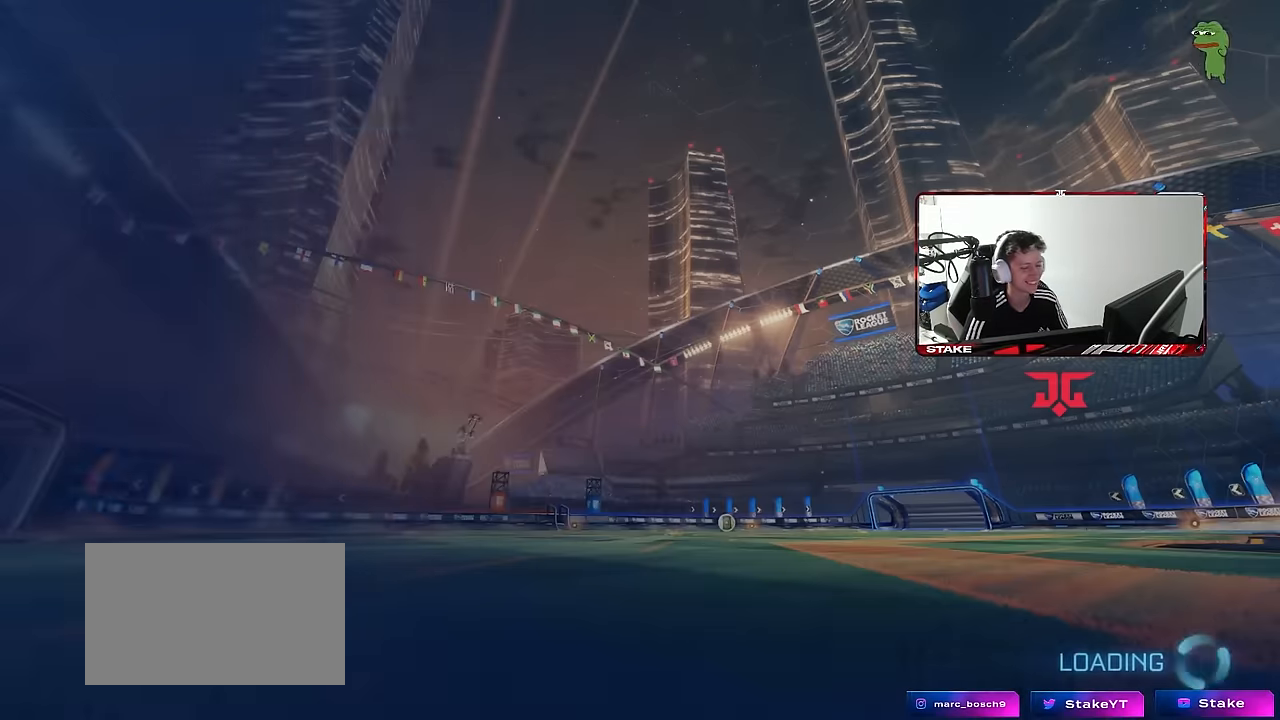
{"keys": [], "mouse": [], "mouse_move": "up", "events": []}
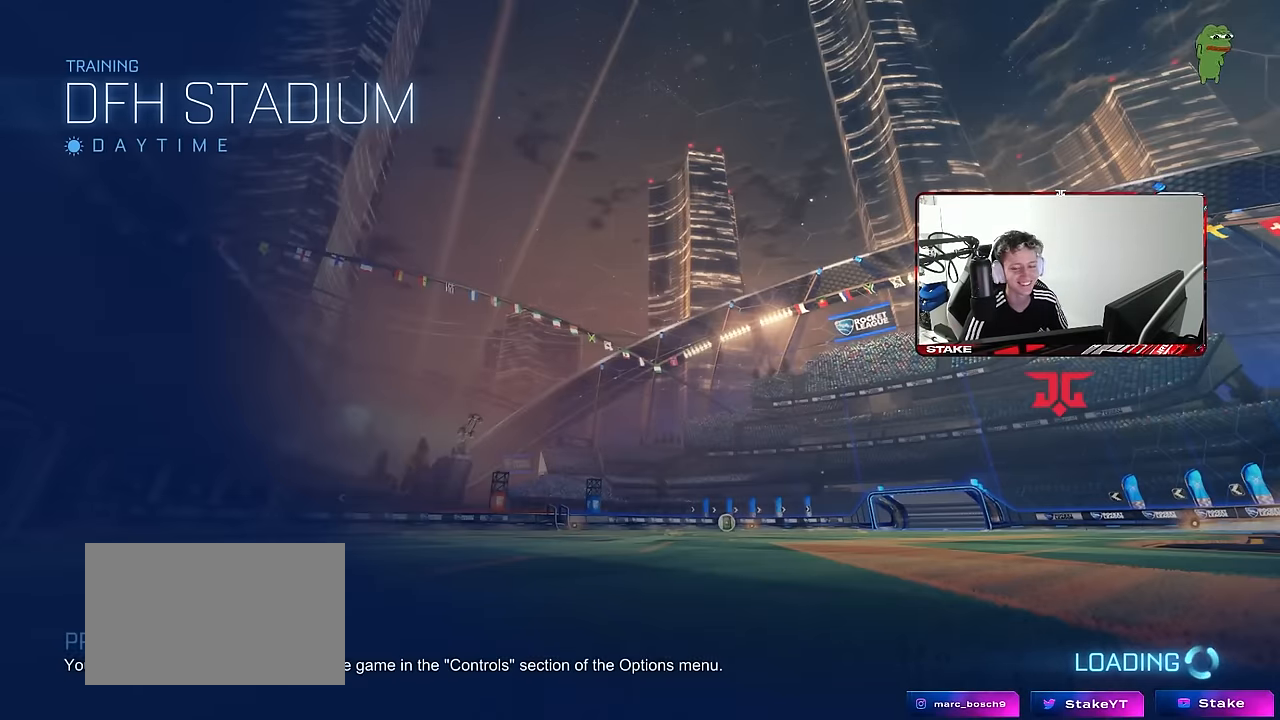
{"keys": [], "mouse": [], "mouse_move": "still", "events": []}
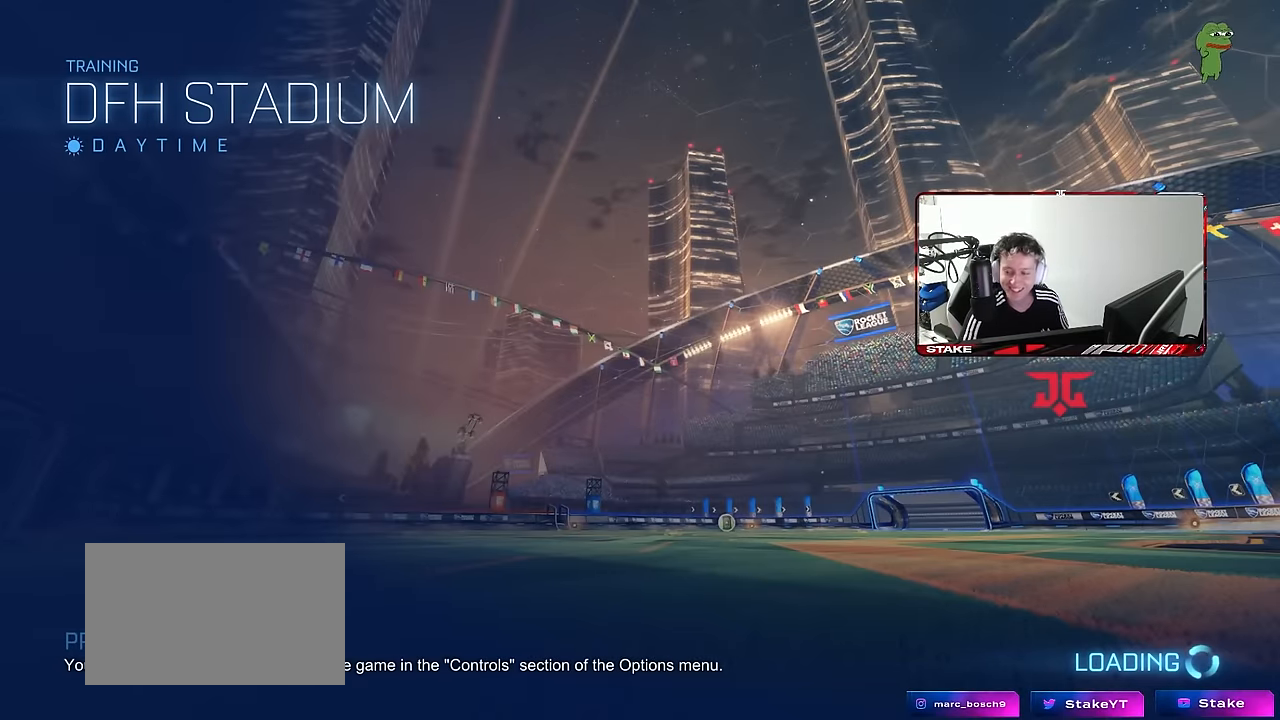
{"keys": [], "mouse": [], "mouse_move": "still", "events": []}
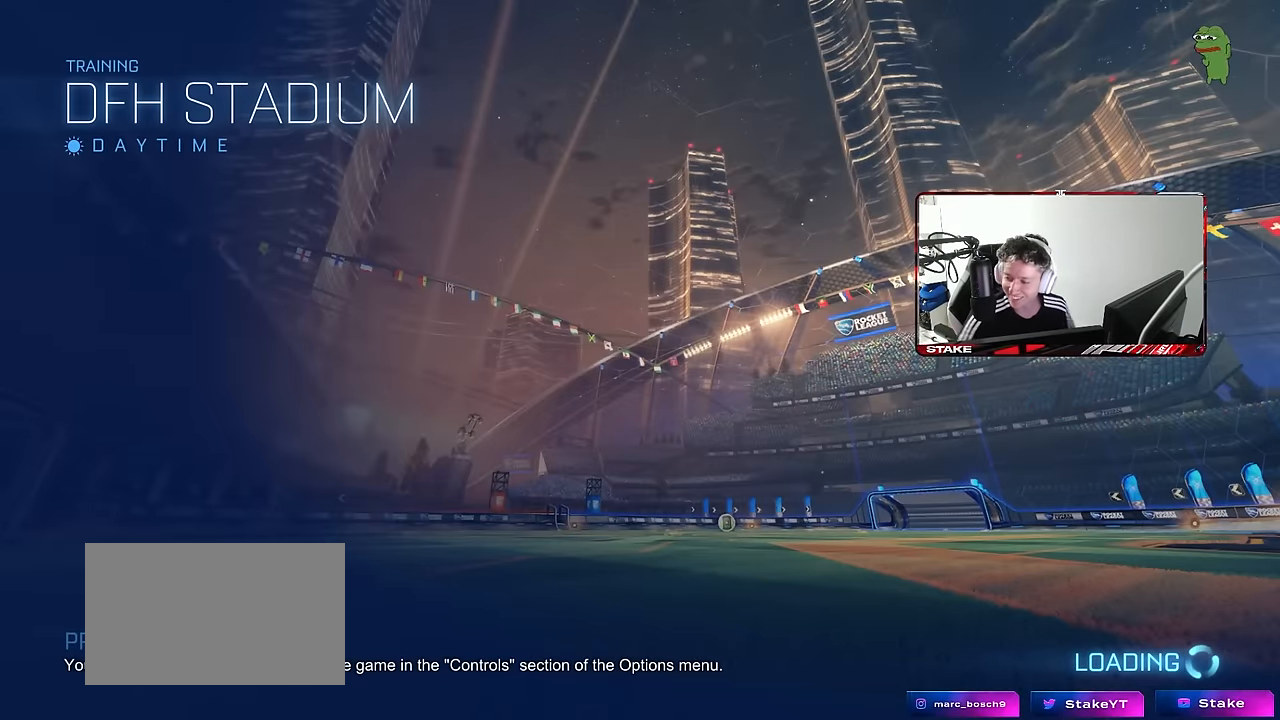
{"keys": [], "mouse": [], "mouse_move": "still", "events": []}
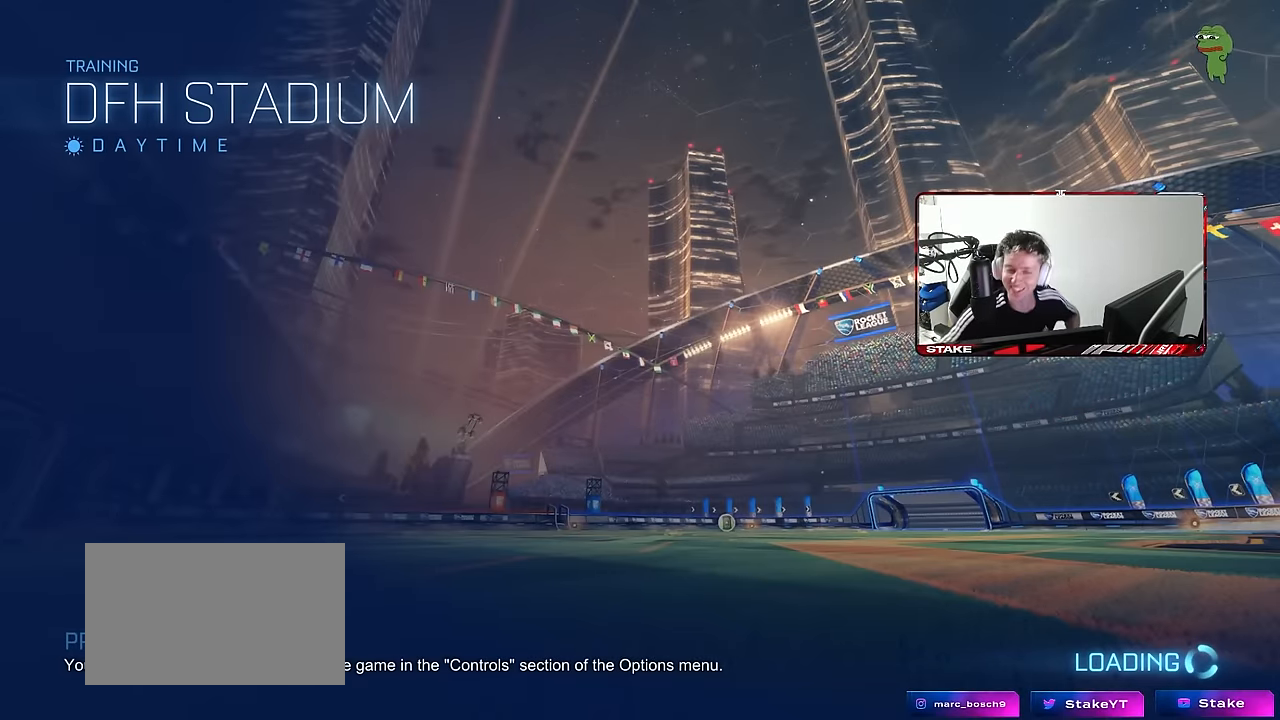
{"keys": [], "mouse": [], "mouse_move": "still", "events": []}
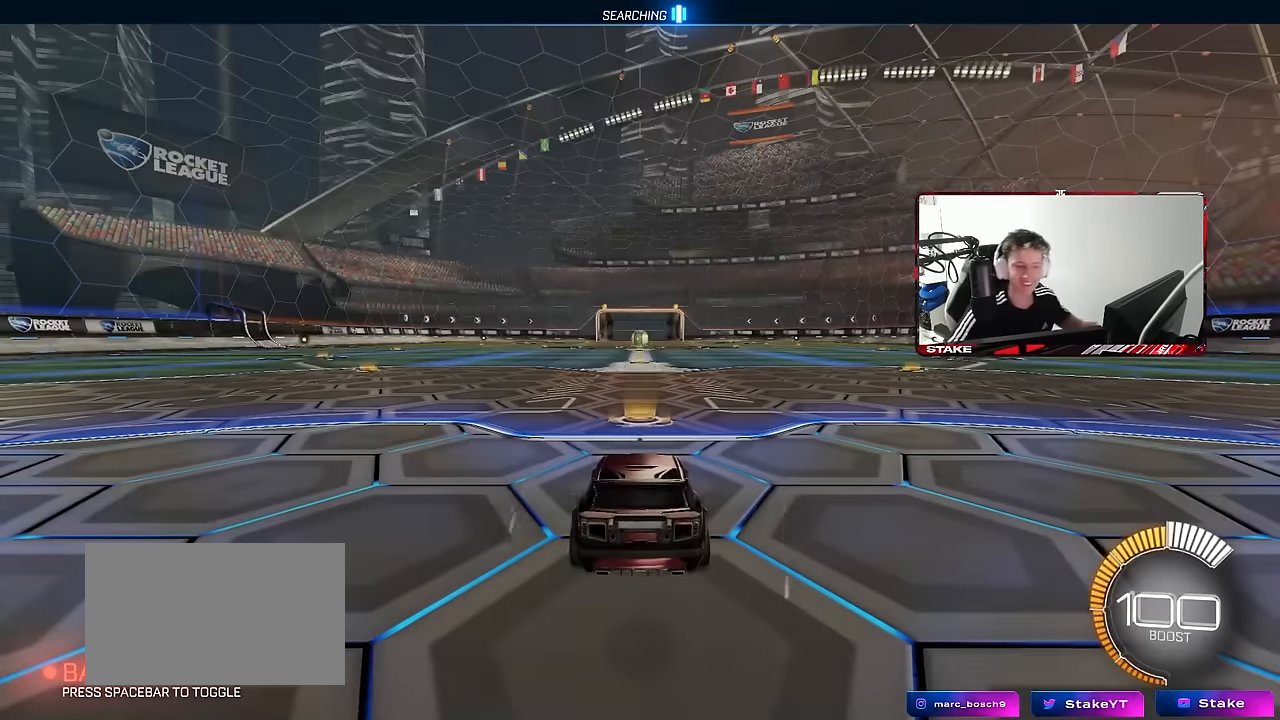
{"keys": [], "mouse": [], "mouse_move": "still", "events": []}
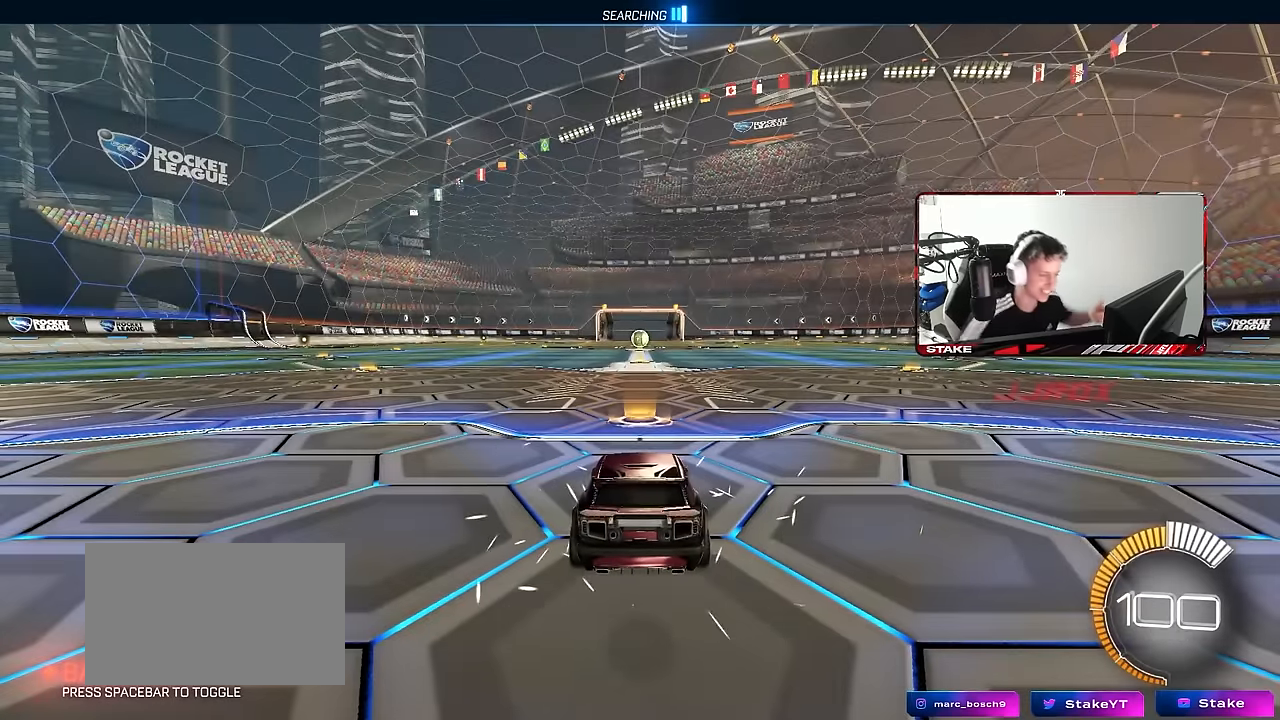
{"keys": [], "mouse": ["left"], "mouse_move": "down-left", "events": [[200, "mouse_left", "down"]]}
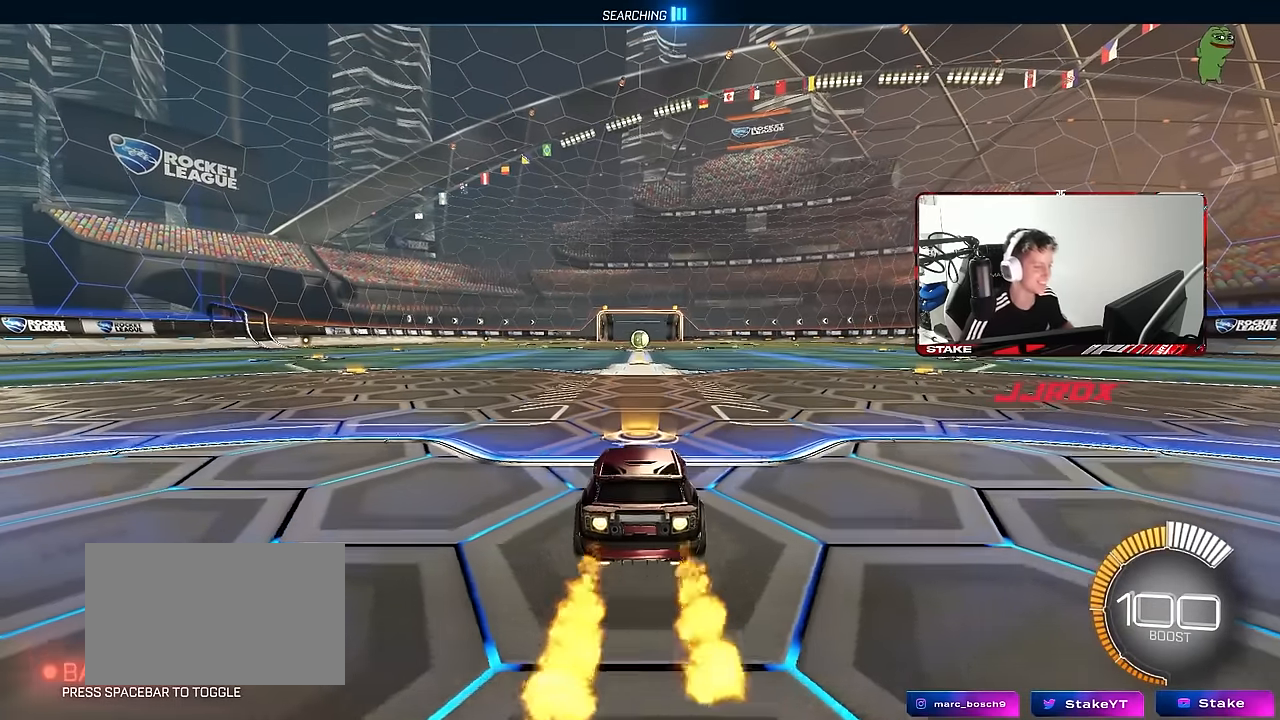
{"keys": ["a", "s", "shift"], "mouse": ["left", "right"], "mouse_move": "still", "events": [[33, "w", "down"], [266, "d", "down"], [316, "mouse_right", "down"], [366, "d", "up"], [416, "a", "down"], [416, "shift", "down"], [500, "s", "down"], [500, "w", "up"]]}
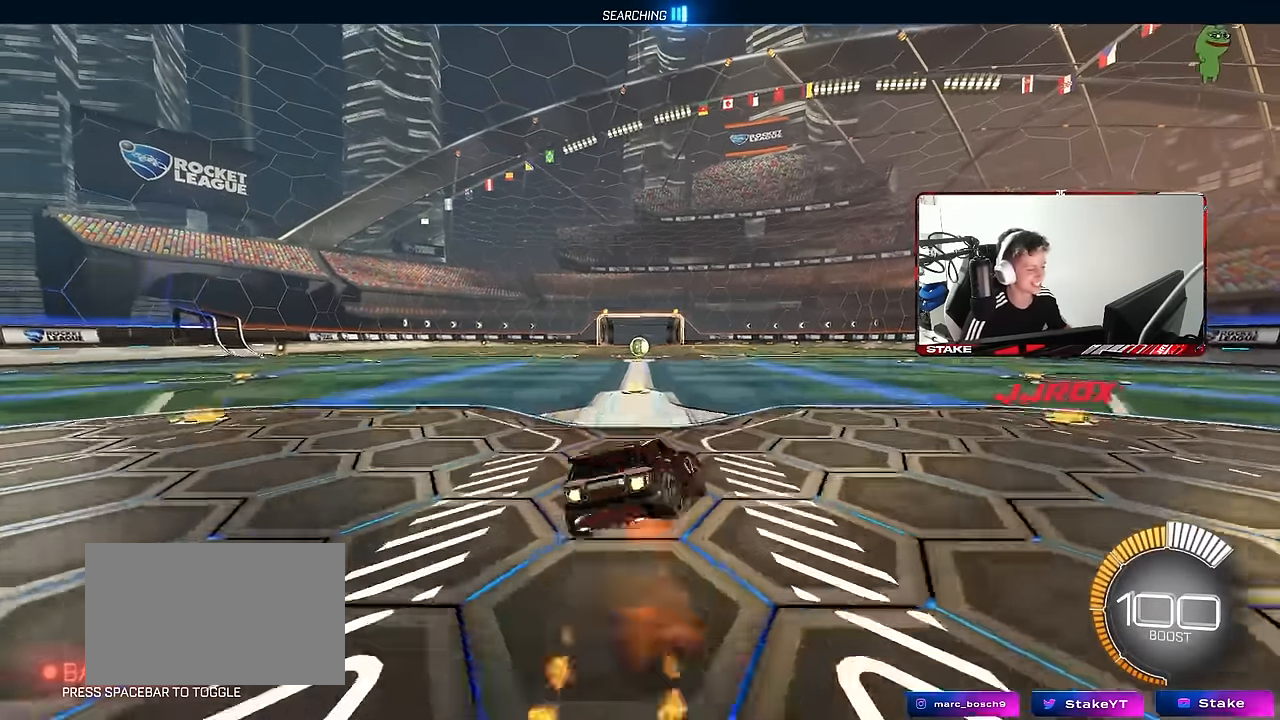
{"keys": ["a", "shift"], "mouse": ["left"], "mouse_move": "still", "events": [[100, "mouse_right", "up"], [433, "s", "up"]]}
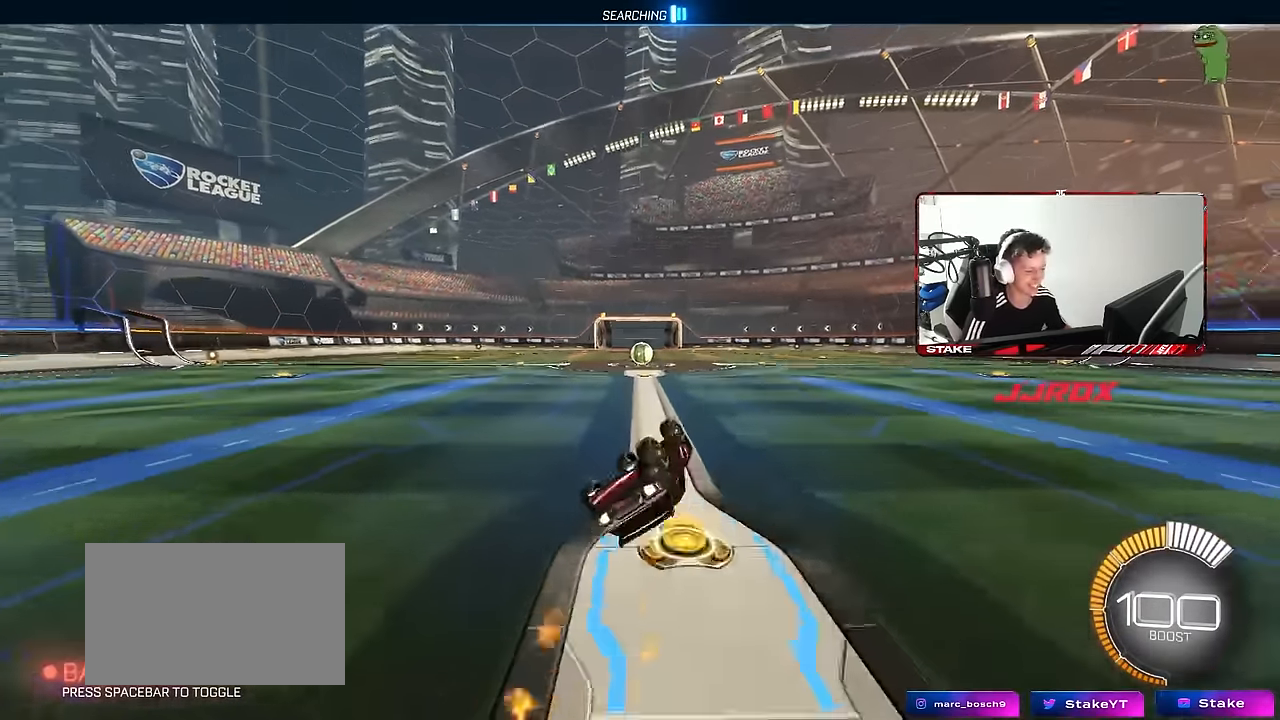
{"keys": [], "mouse": [], "mouse_move": "still", "events": [[66, "s", "down"], [200, "shift", "up"], [250, "a", "up"], [250, "s", "up"], [300, "mouse_left", "up"]]}
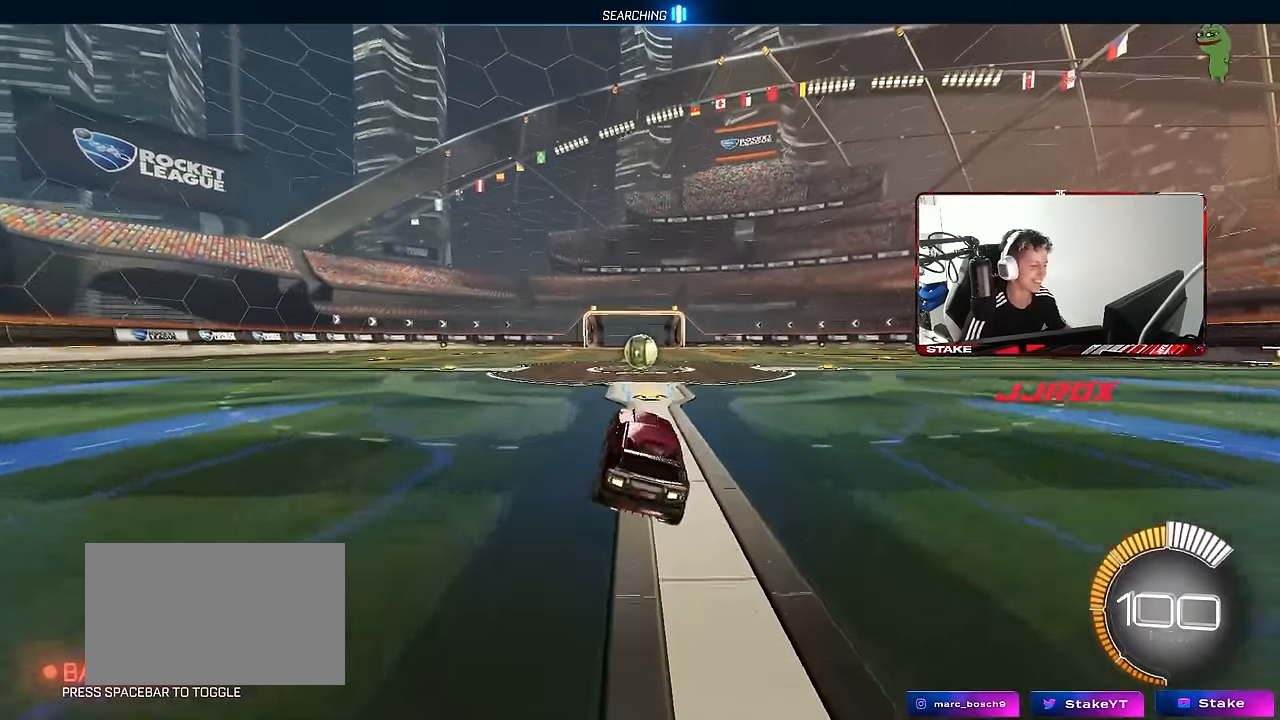
{"keys": ["w"], "mouse": ["left"], "mouse_move": "still", "events": [[33, "w", "down"], [216, "mouse_left", "down"], [416, "a", "down"], [500, "a", "up"]]}
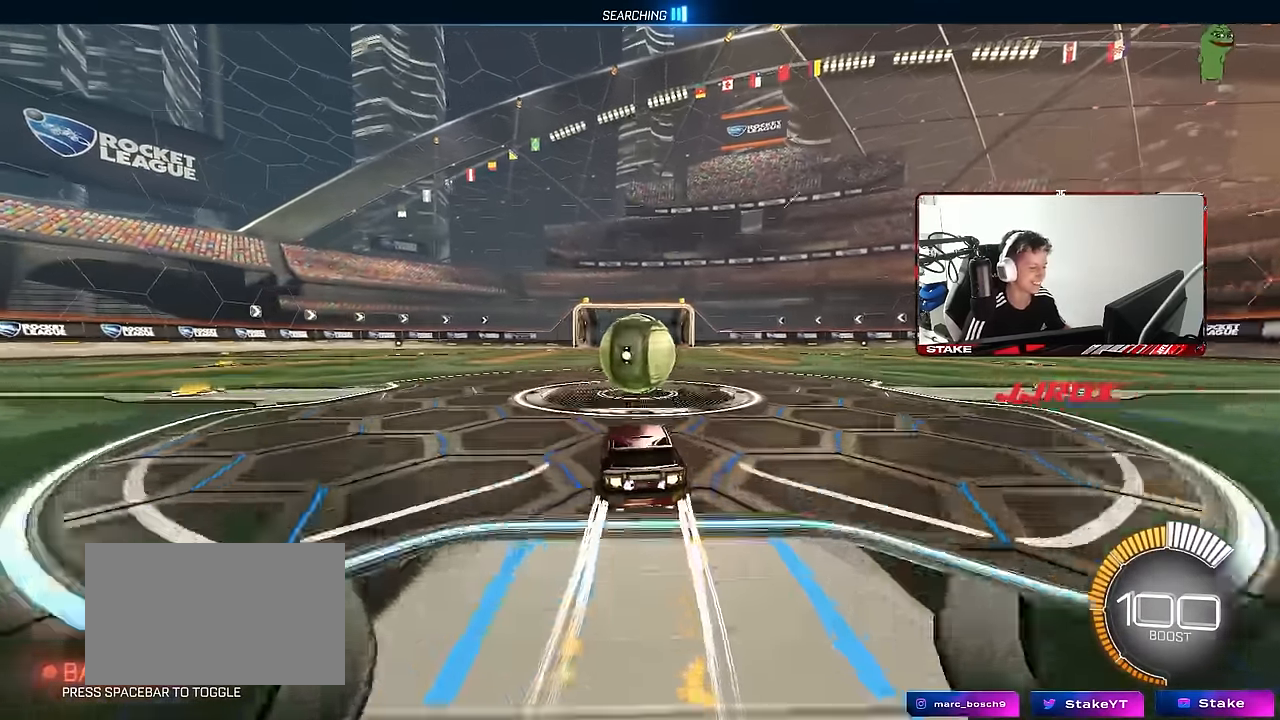
{"keys": ["a", "s", "shift"], "mouse": ["left"], "mouse_move": "still", "events": [[50, "w", "up"], [100, "d", "down"], [183, "mouse_right", "down"], [233, "d", "up"], [333, "a", "down"], [333, "mouse_right", "up"], [333, "s", "down"], [333, "shift", "down"]]}
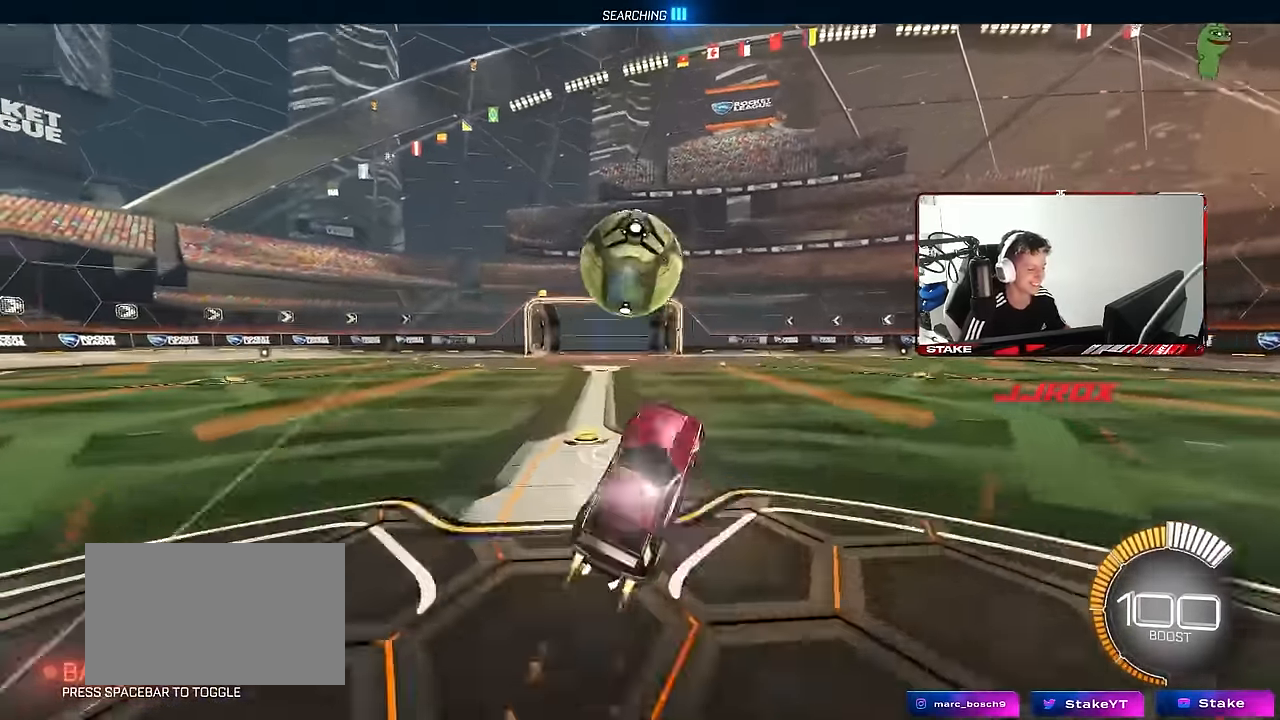
{"keys": ["a", "s", "shift"], "mouse": ["left"], "mouse_move": "still", "events": [[116, "s", "up"], [350, "s", "down"]]}
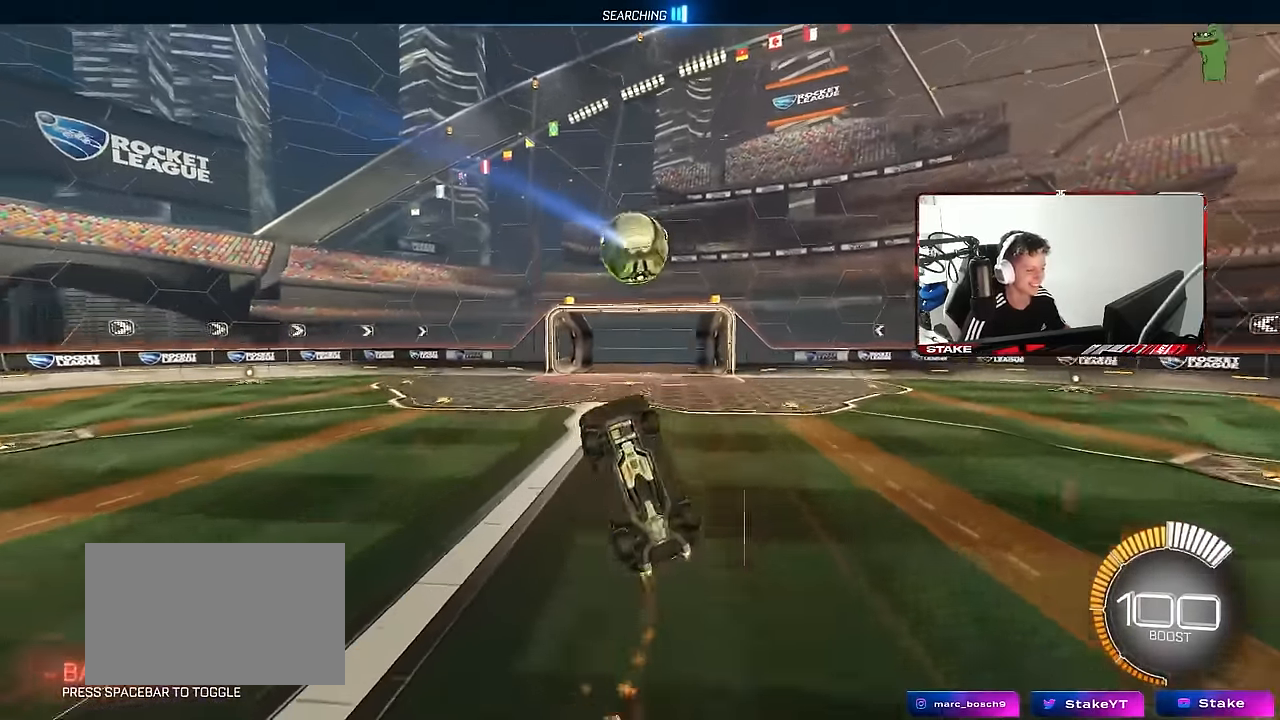
{"keys": ["shift", "w"], "mouse": ["left"], "mouse_move": "still", "events": [[83, "s", "up"], [216, "mouse_left", "up"], [416, "w", "down"], [450, "a", "up"], [500, "mouse_left", "down"]]}
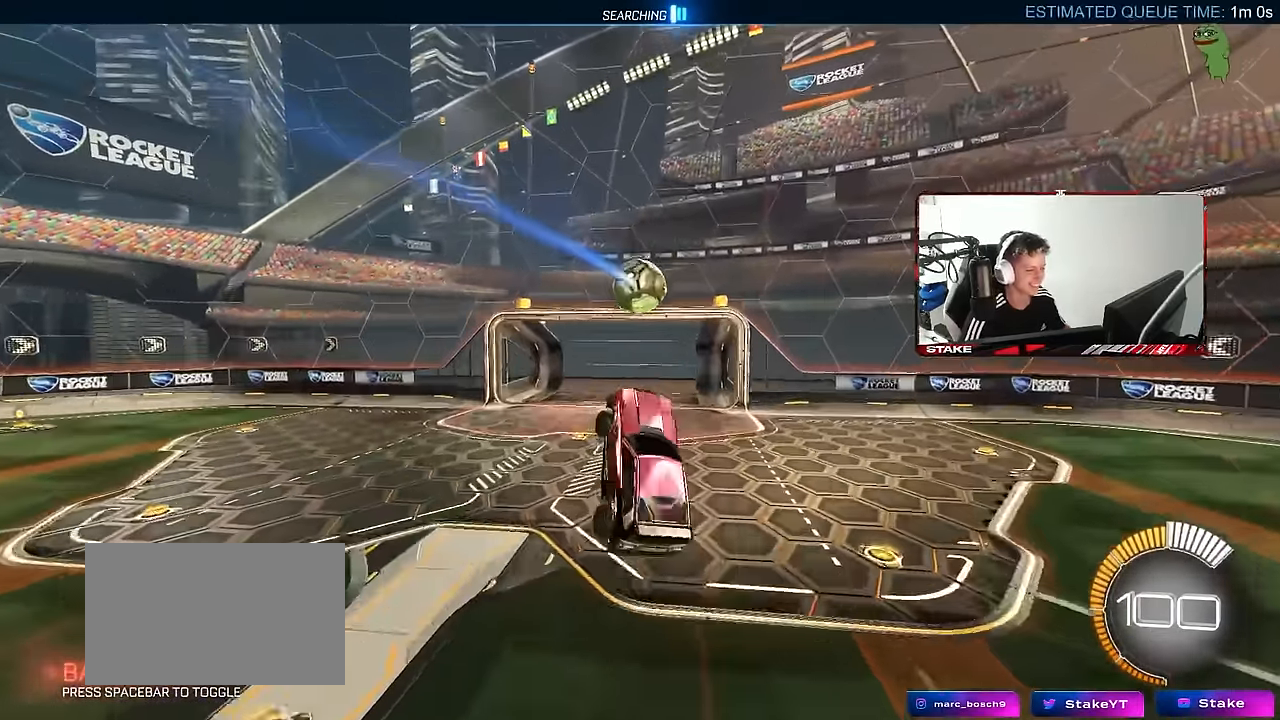
{"keys": ["a", "s", "shift"], "mouse": [], "mouse_move": "still", "events": [[50, "mouse_right", "down"], [150, "a", "down"], [150, "mouse_left", "up"], [183, "s", "down"], [183, "w", "up"], [233, "mouse_right", "up"]]}
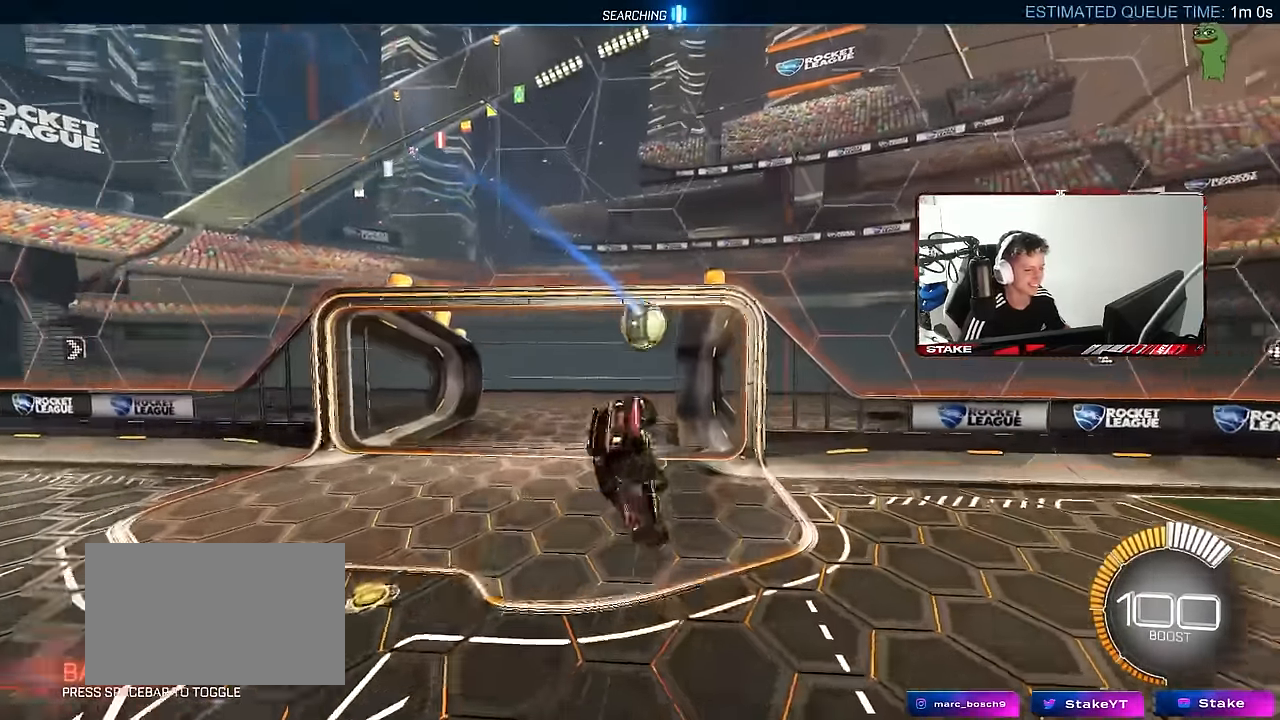
{"keys": ["d", "s"], "mouse": [], "mouse_move": "still", "events": [[67, "a", "up"], [67, "shift", "up"], [200, "d", "down"]]}
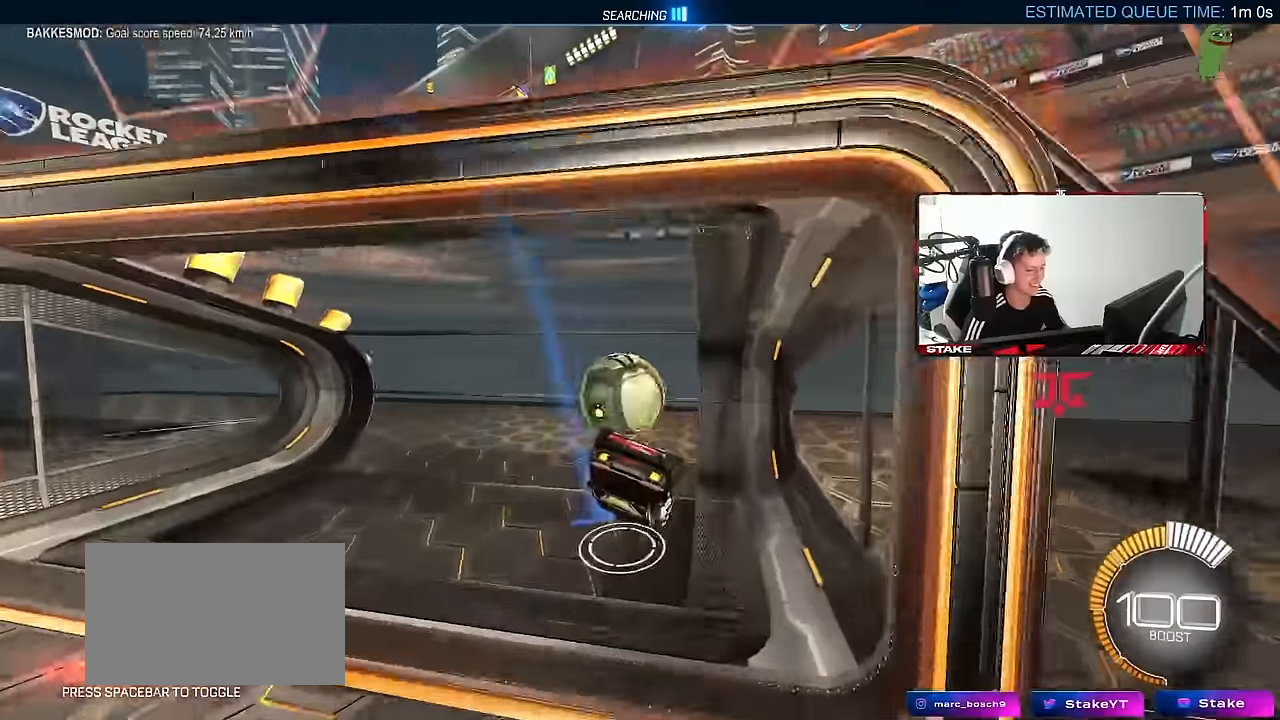
{"keys": ["a", "w"], "mouse": [], "mouse_move": "still", "events": [[34, "shift", "down"], [134, "a", "down"], [134, "d", "up"], [184, "shift", "up"], [234, "s", "up"], [450, "w", "down"]]}
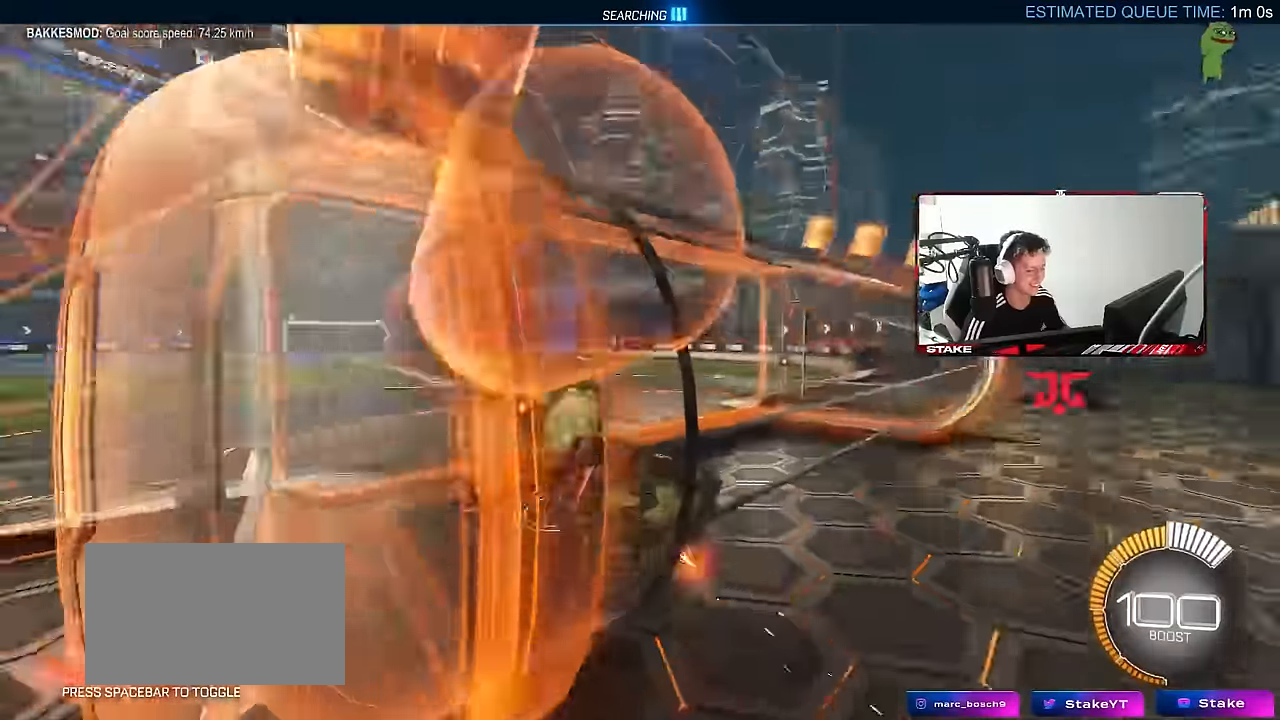
{"keys": ["a", "w"], "mouse": [], "mouse_move": "still", "events": []}
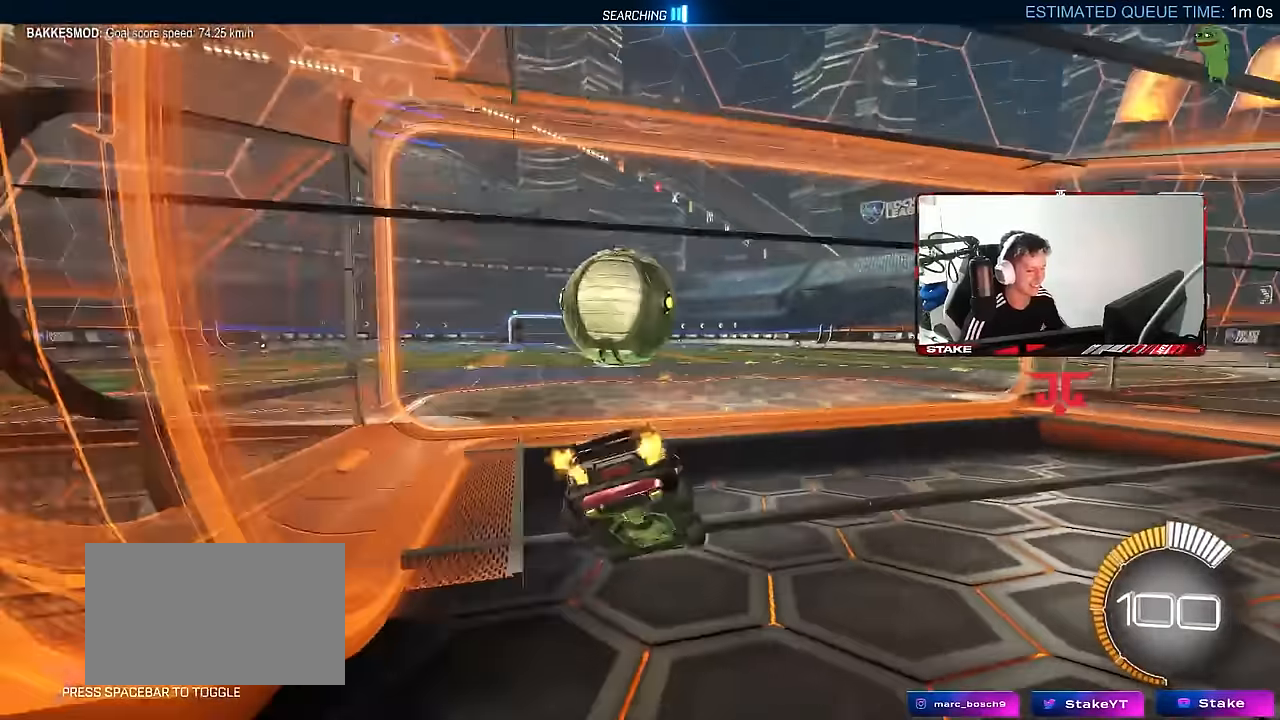
{"keys": [], "mouse": ["left", "right"], "mouse_move": "up", "events": [[67, "a", "up"], [167, "w", "up"], [250, "mouse_right", "down"], [300, "s", "down"], [350, "d", "down"], [400, "a", "down"], [450, "a", "up"], [450, "d", "up"], [484, "mouse_left", "down"], [484, "s", "up"]]}
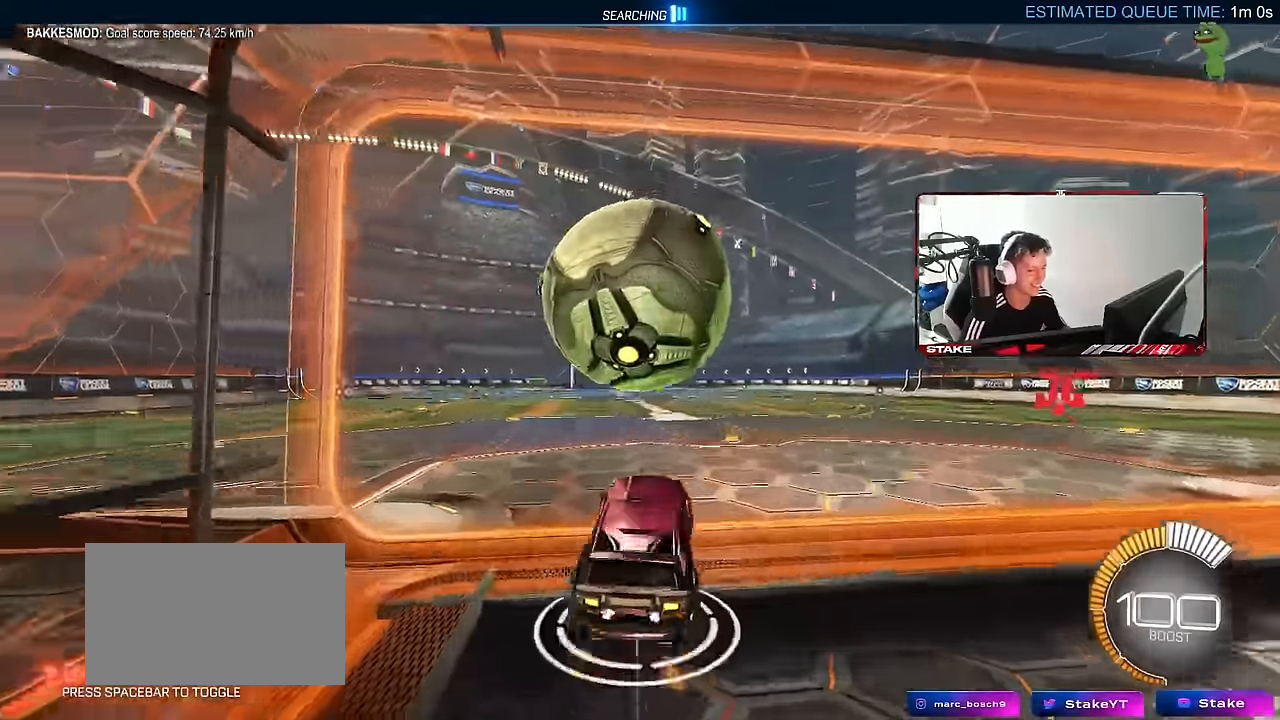
{"keys": ["a", "s", "shift"], "mouse": ["left"], "mouse_move": "still", "events": [[184, "a", "down"], [184, "shift", "down"], [234, "mouse_right", "up"], [500, "s", "down"]]}
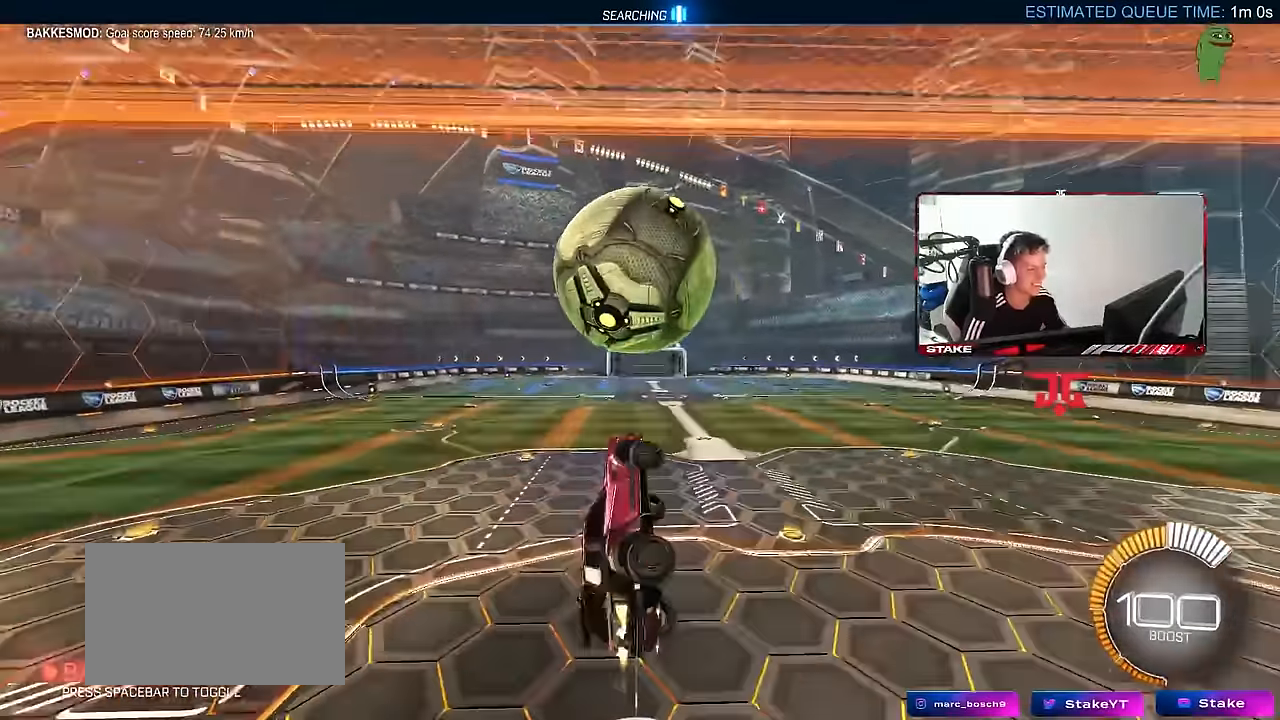
{"keys": ["a", "shift", "w"], "mouse": ["left"], "mouse_move": "still", "events": [[50, "d", "down"], [100, "a", "up"], [100, "s", "up"], [100, "shift", "up"], [200, "a", "down"], [200, "w", "down"], [234, "d", "up"], [384, "shift", "down"]]}